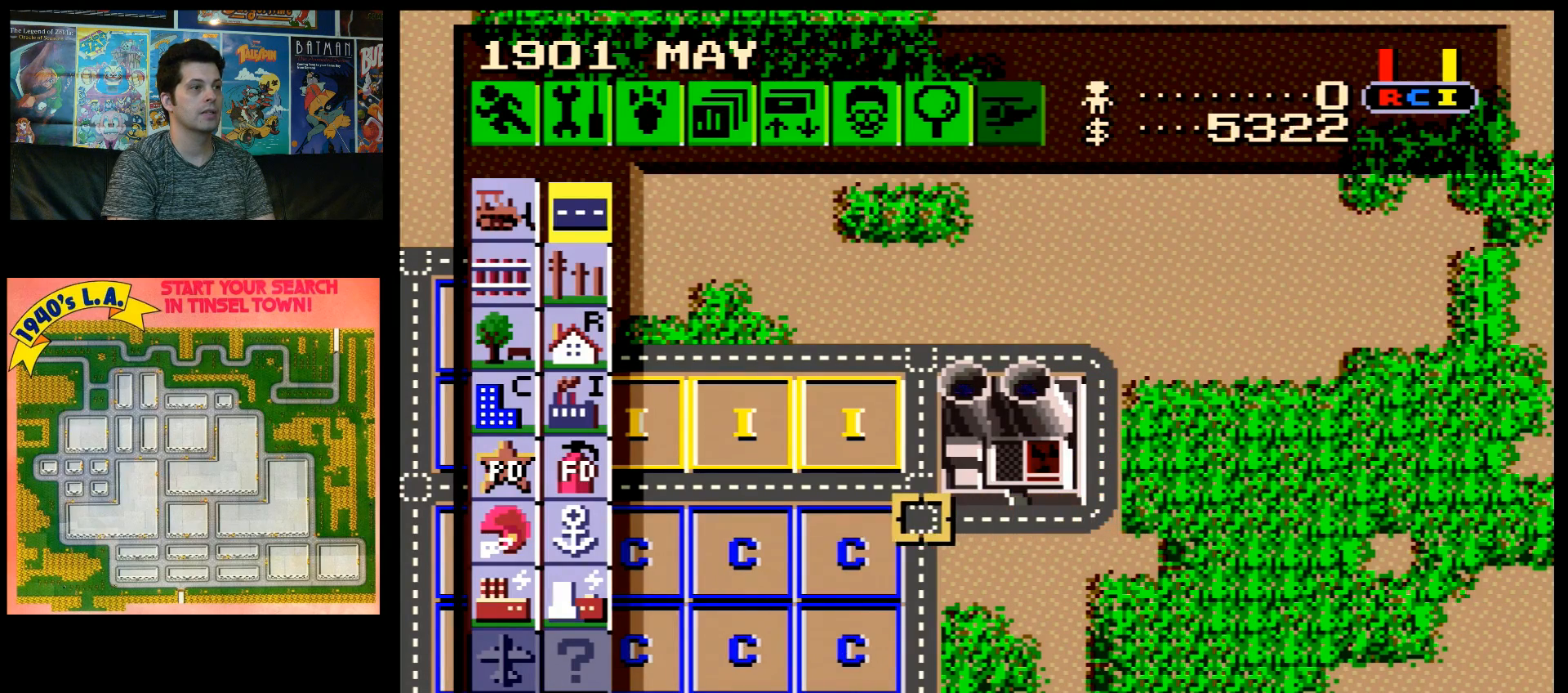
Gameplay with a controller (Nintendo layout); each line is a JSON object with the inputs held at the frame after it. "events" lists button and stick changes between this image and that frame as [ms after this image, input, new state], when the widget could be followed in between. Not read: L3 R3.
{"buttons": ["DPAD_LEFT"], "events": []}
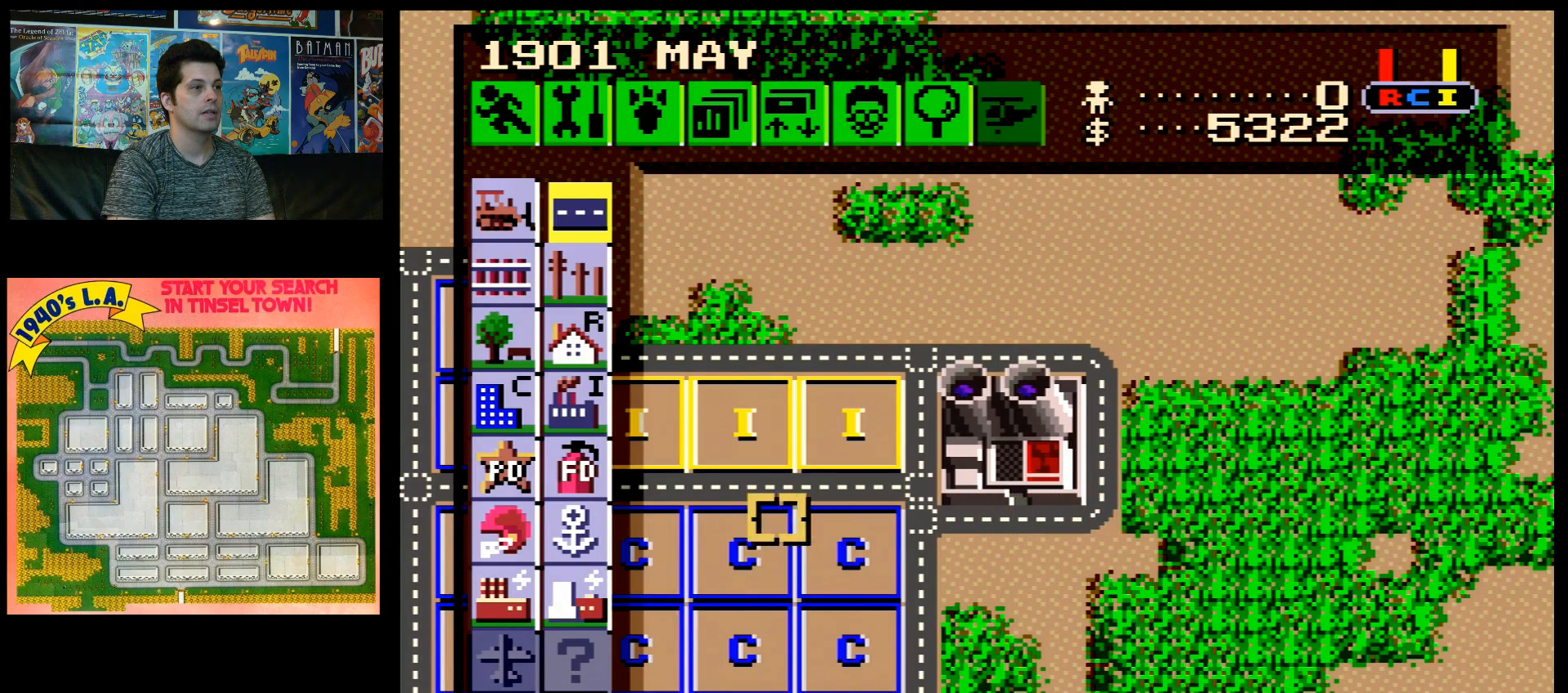
{"buttons": [], "events": [[33, "DPAD_LEFT", "up"], [217, "A", "down"], [217, "DPAD_LEFT", "down"], [433, "A", "up"], [433, "DPAD_LEFT", "up"]]}
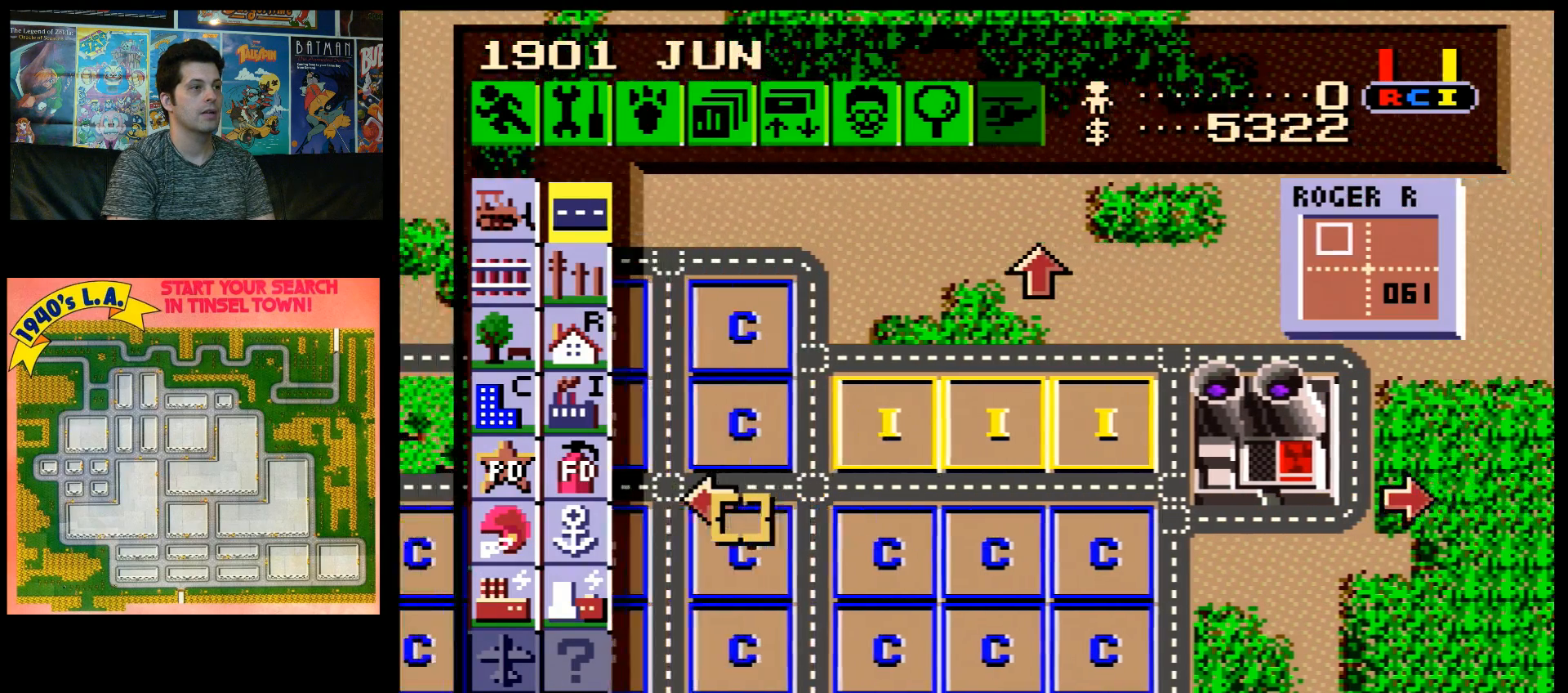
{"buttons": ["DPAD_UP"], "events": [[17, "DPAD_LEFT", "down"], [117, "DPAD_UP", "down"], [400, "DPAD_LEFT", "up"]]}
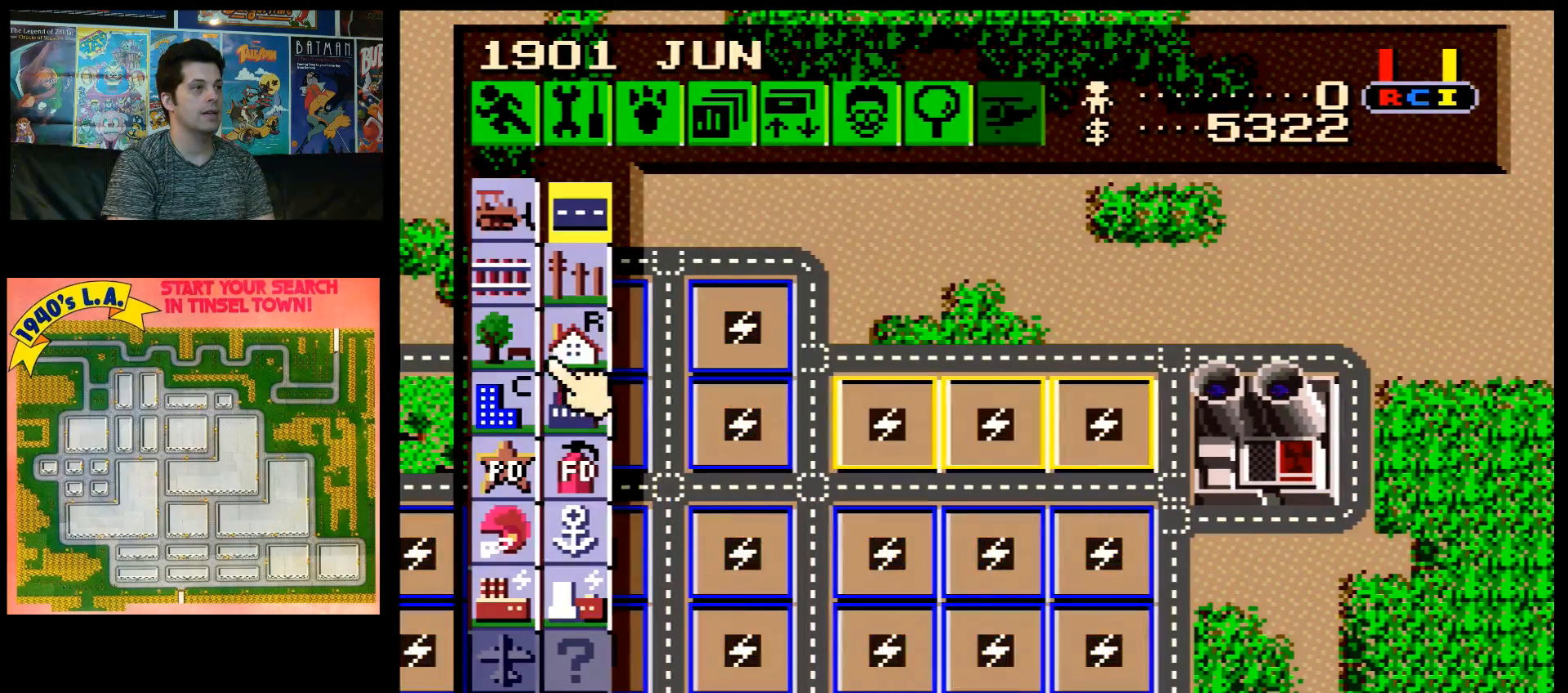
{"buttons": ["DPAD_RIGHT"], "events": [[117, "DPAD_UP", "up"], [150, "DPAD_RIGHT", "down"], [250, "B", "down"], [283, "DPAD_RIGHT", "up"], [367, "B", "up"], [500, "DPAD_RIGHT", "down"]]}
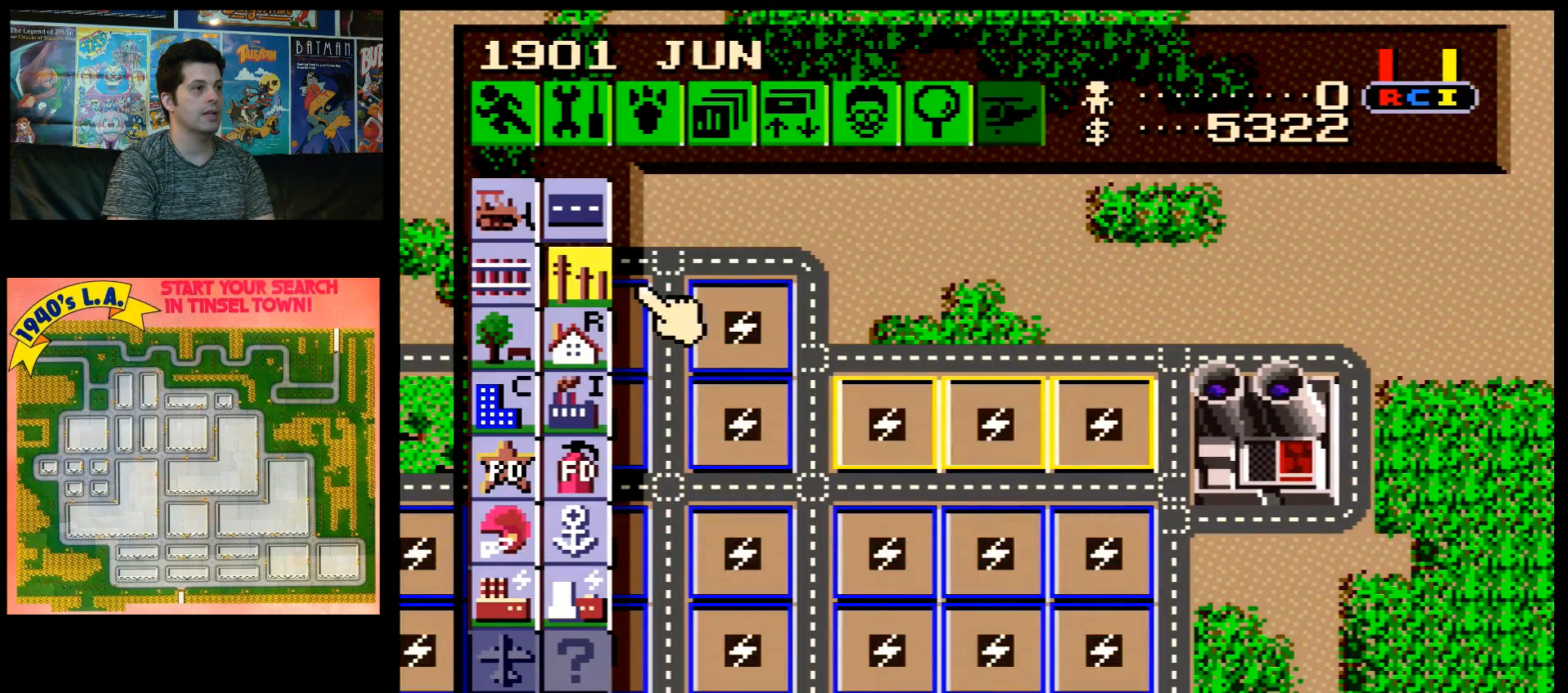
{"buttons": ["DPAD_RIGHT"], "events": [[17, "DPAD_DOWN", "down"], [350, "DPAD_DOWN", "up"]]}
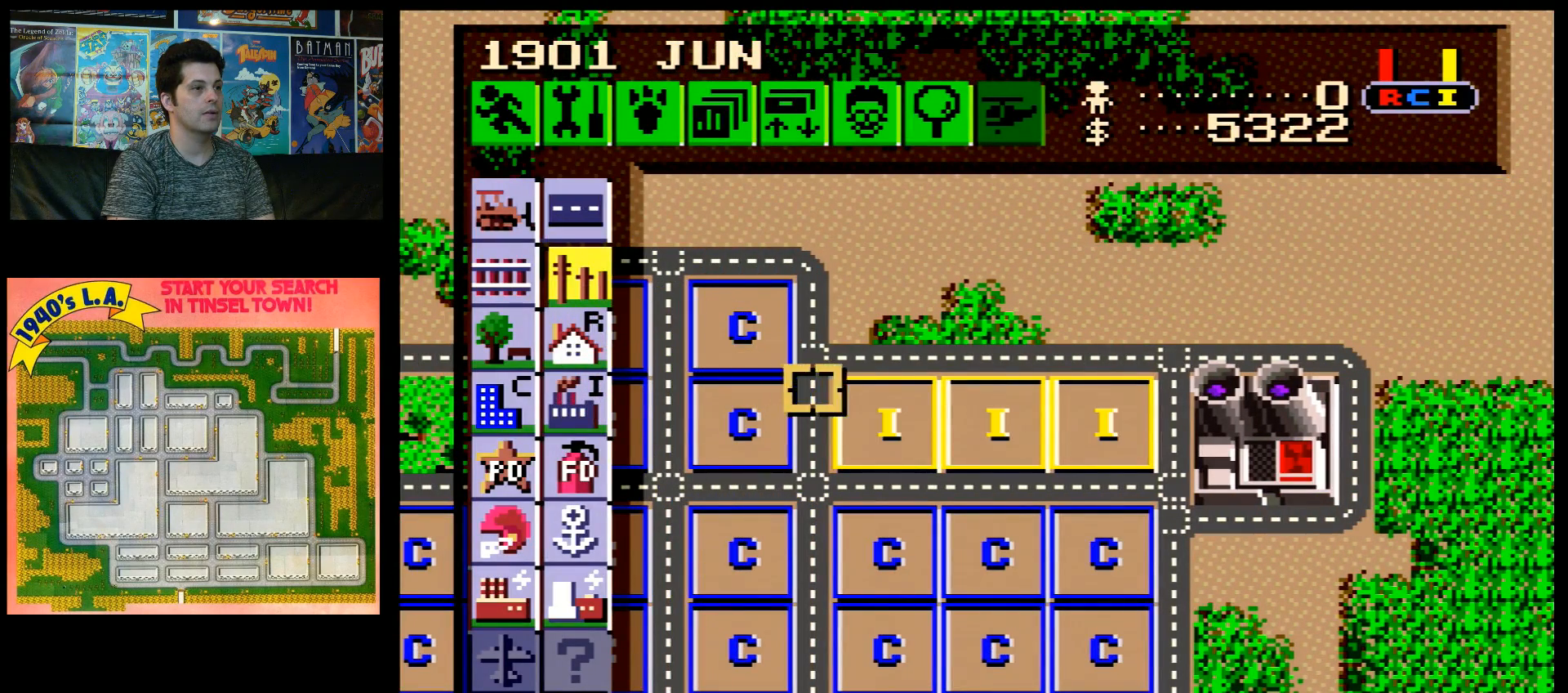
{"buttons": ["DPAD_RIGHT"], "events": [[67, "DPAD_DOWN", "down"], [217, "DPAD_DOWN", "up"]]}
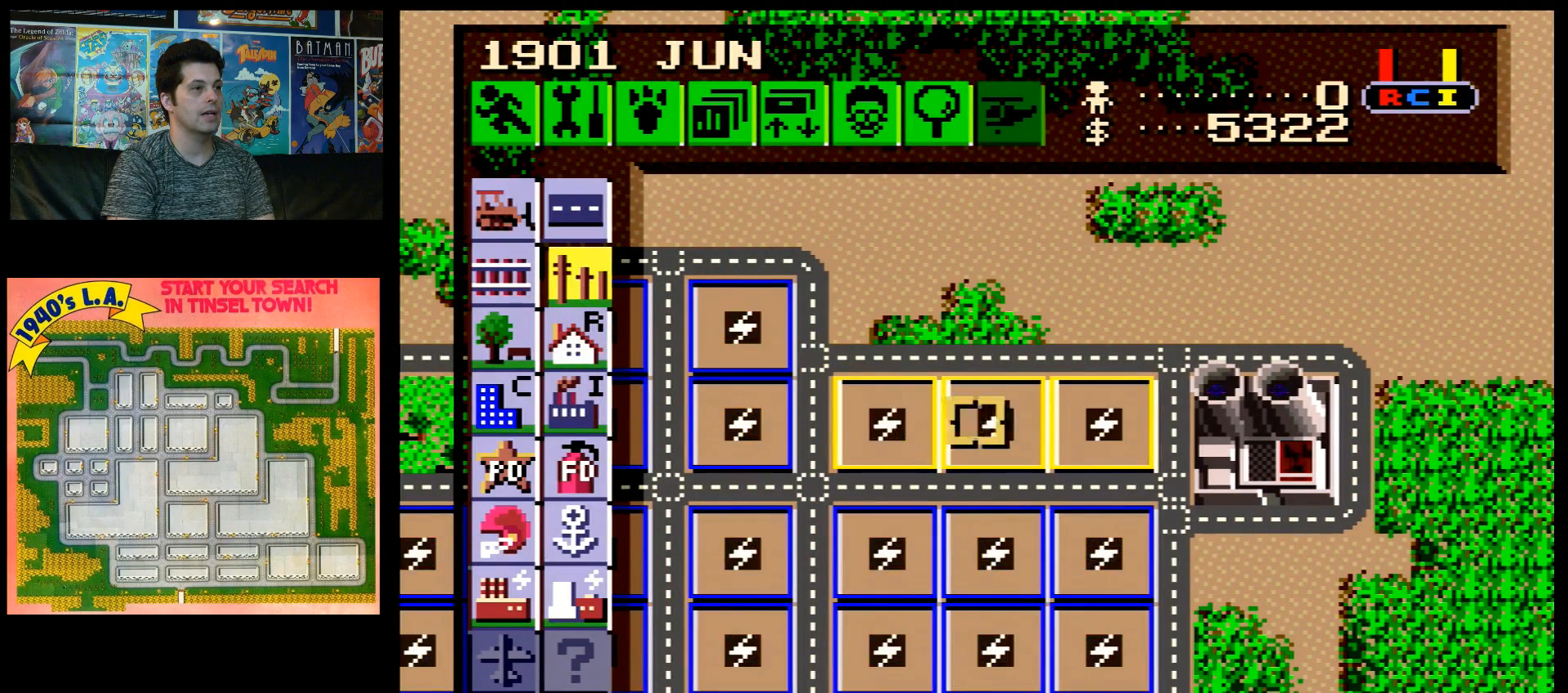
{"buttons": ["DPAD_RIGHT"], "events": []}
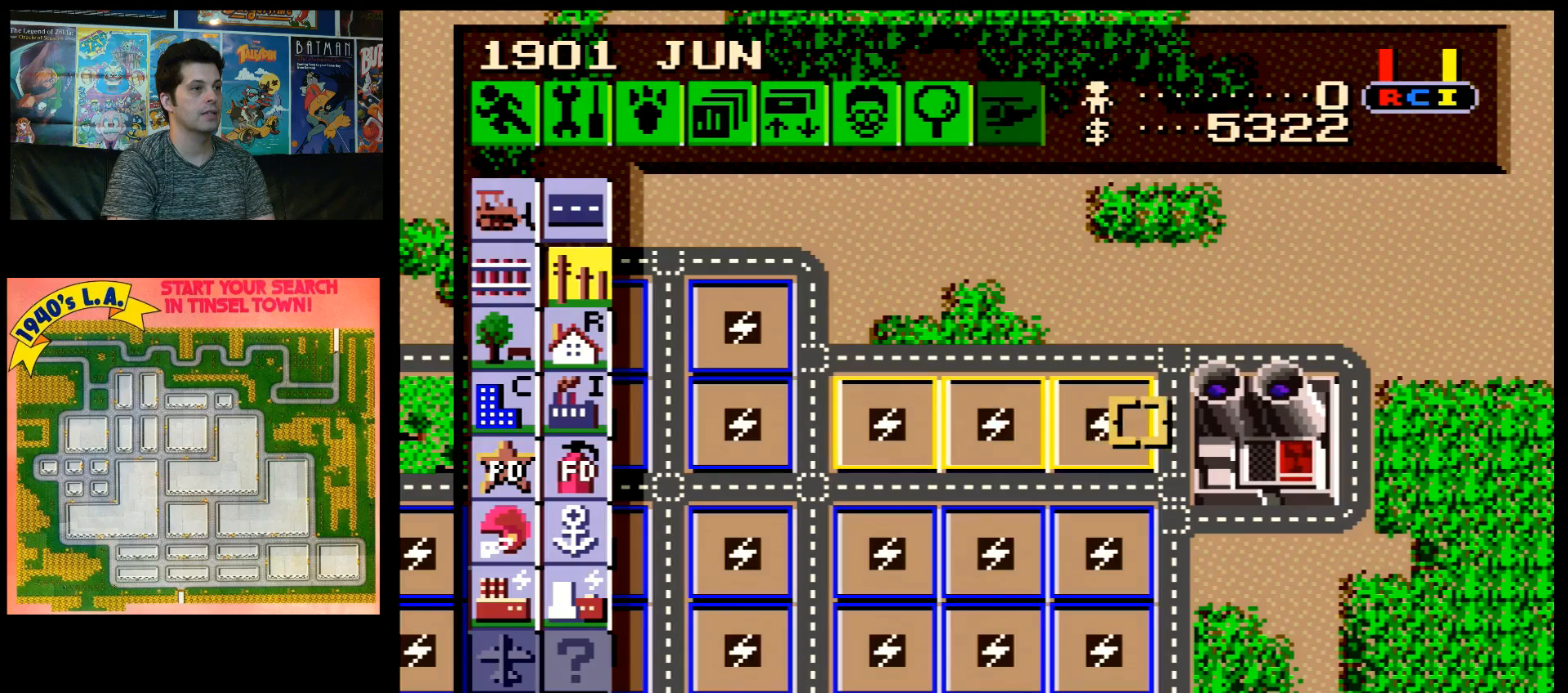
{"buttons": ["DPAD_LEFT"], "events": [[100, "DPAD_RIGHT", "up"], [150, "B", "down"], [317, "B", "up"], [400, "DPAD_LEFT", "down"]]}
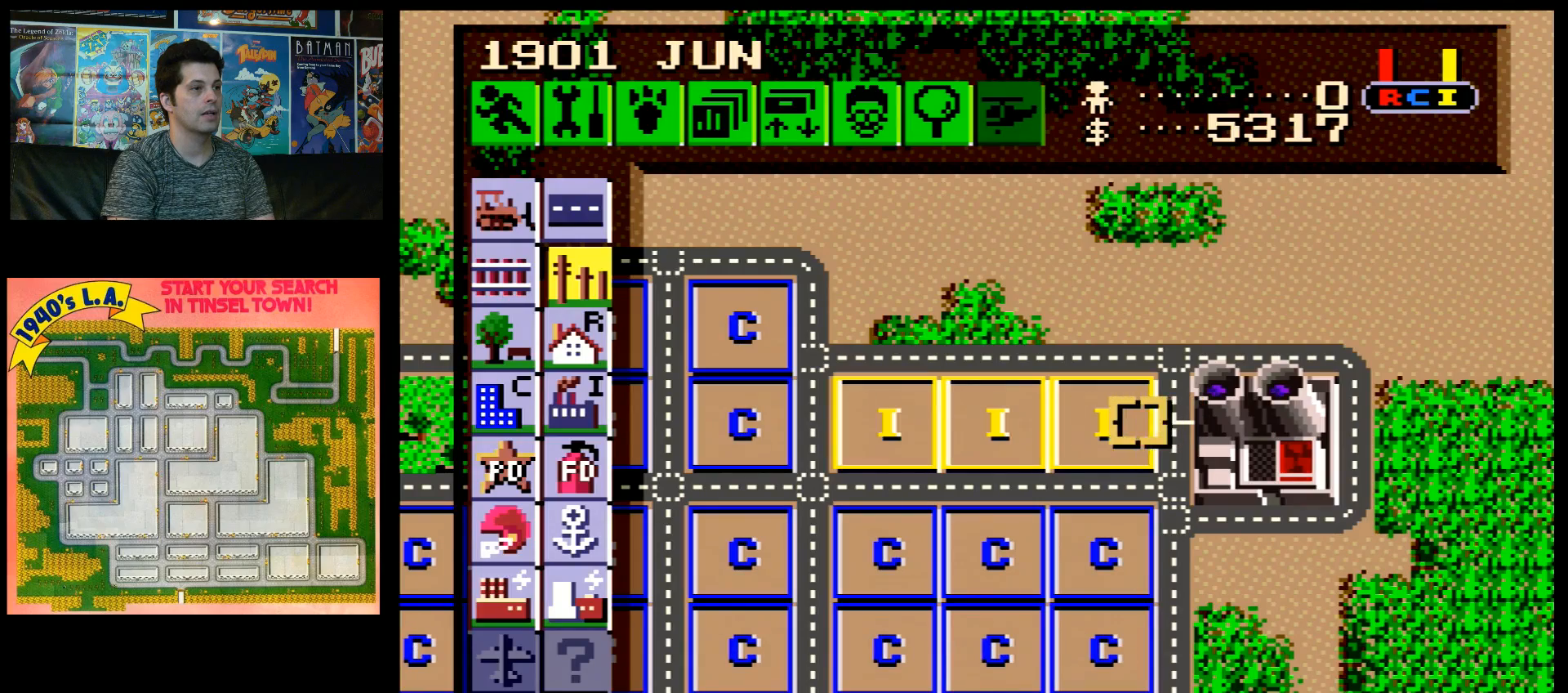
{"buttons": [], "events": [[317, "DPAD_DOWN", "down"], [317, "DPAD_LEFT", "up"], [467, "DPAD_DOWN", "up"]]}
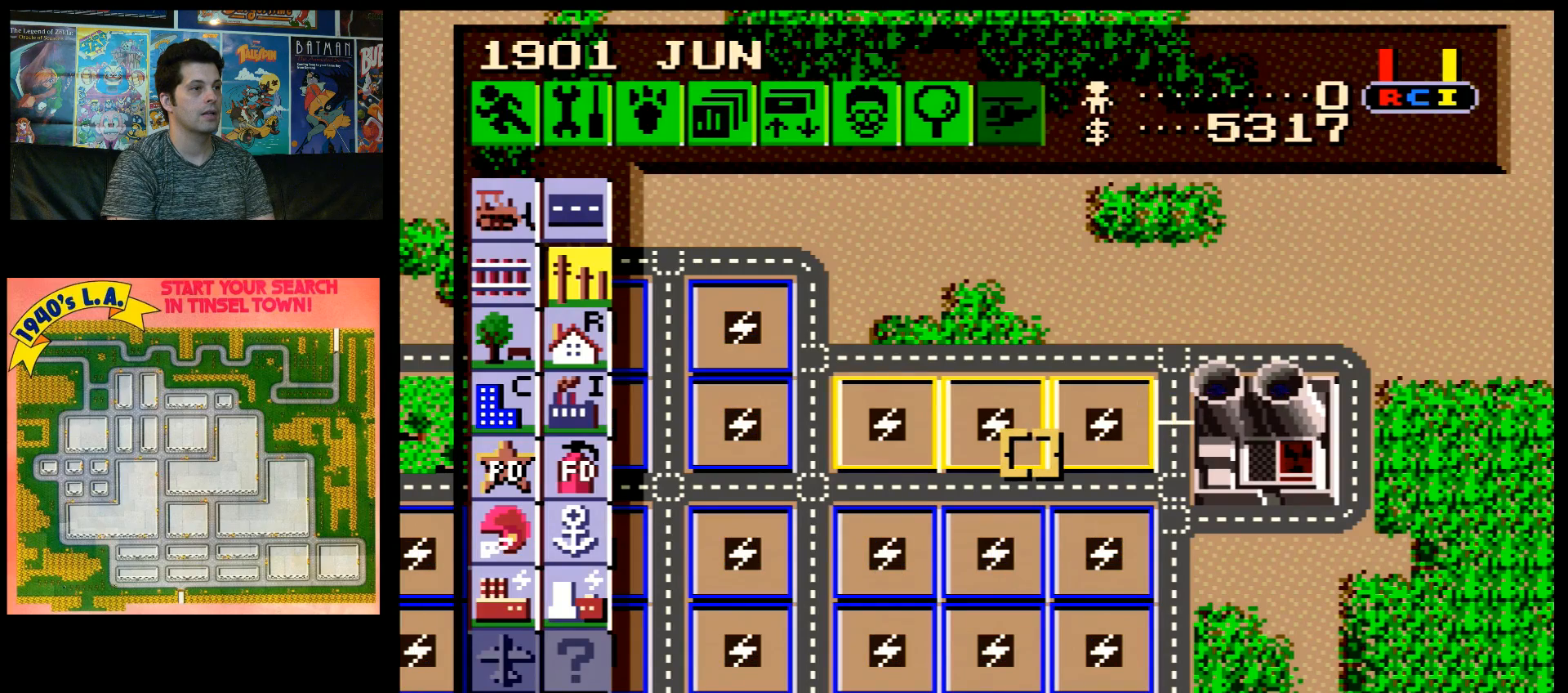
{"buttons": ["B"], "events": [[183, "DPAD_DOWN", "down"], [217, "DPAD_DOWN", "up"], [433, "B", "down"]]}
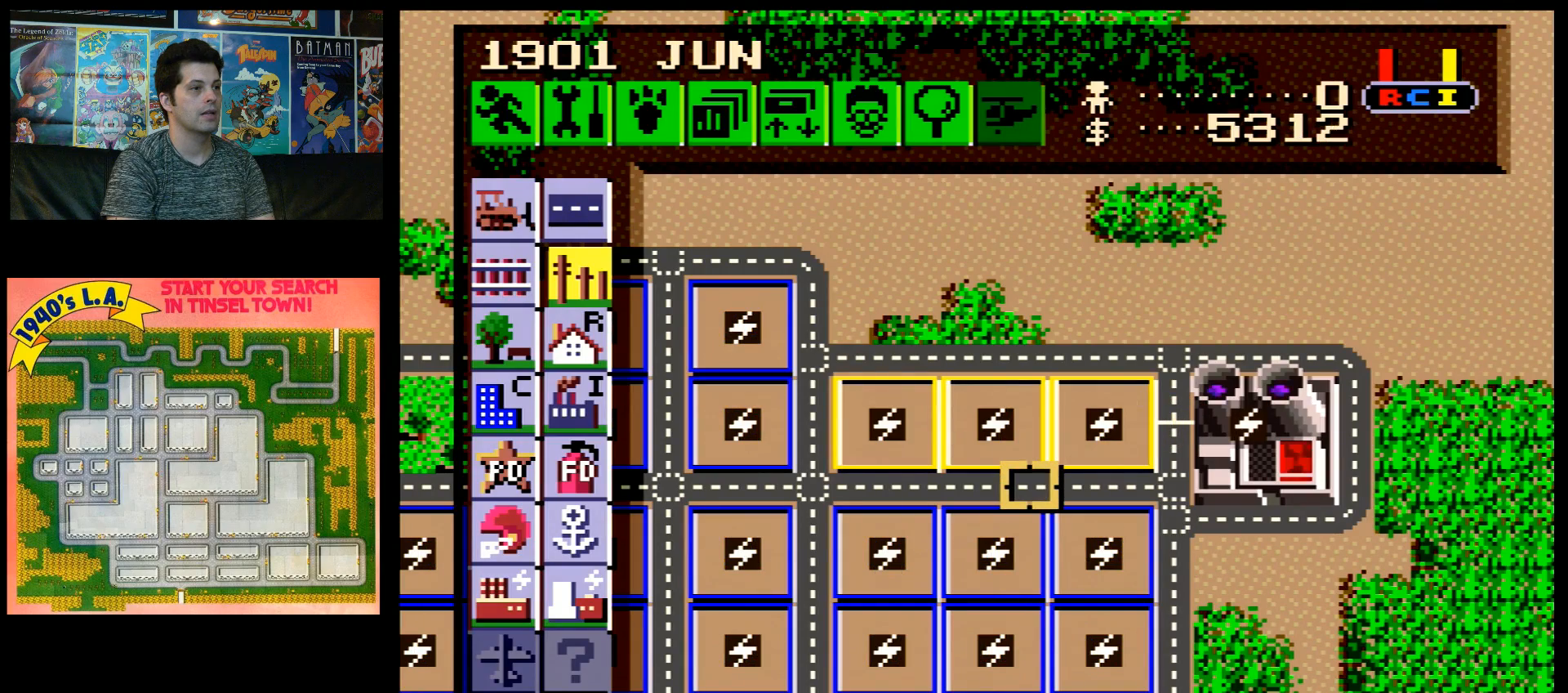
{"buttons": [], "events": [[17, "B", "up"], [100, "DPAD_LEFT", "down"], [250, "A", "down"], [500, "A", "up"], [500, "DPAD_LEFT", "up"]]}
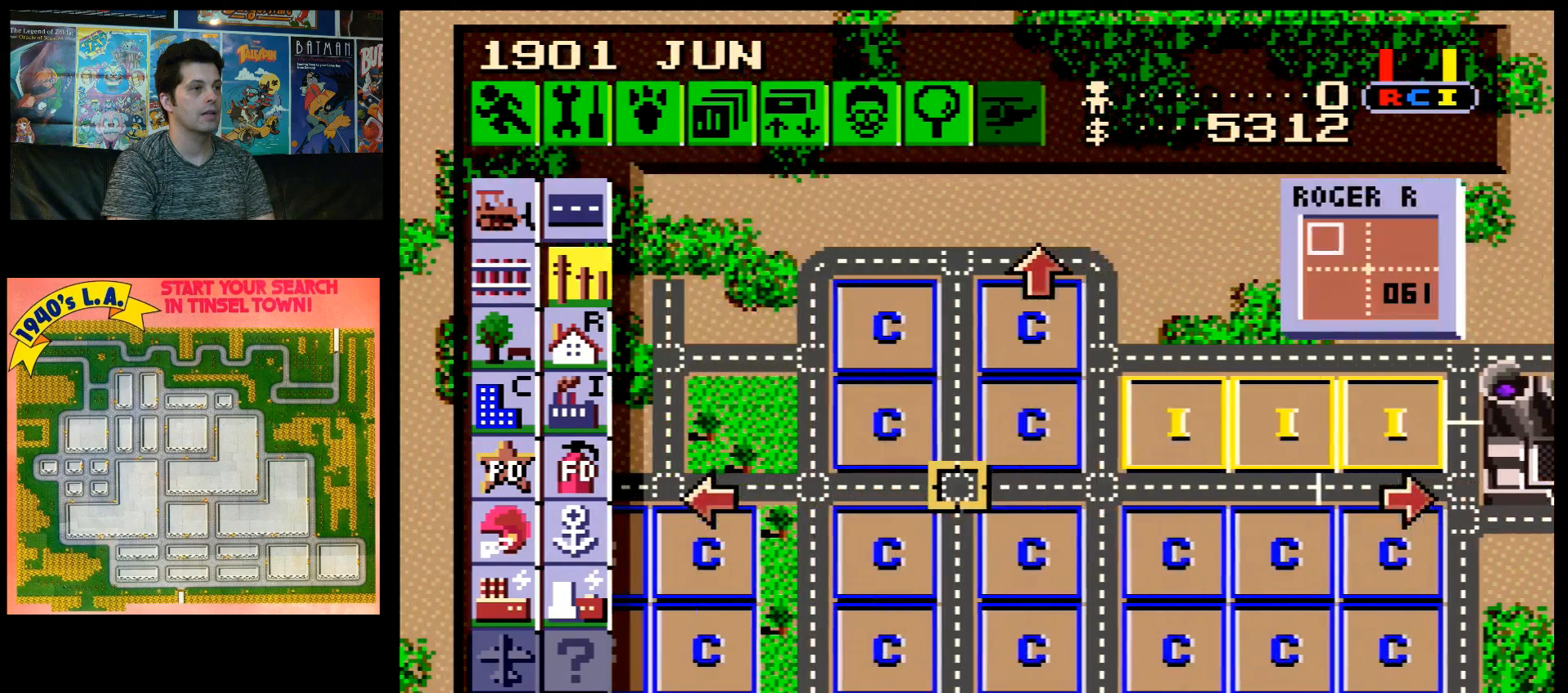
{"buttons": ["DPAD_UP", "DPAD_RIGHT"], "events": [[150, "DPAD_RIGHT", "down"], [400, "DPAD_UP", "down"]]}
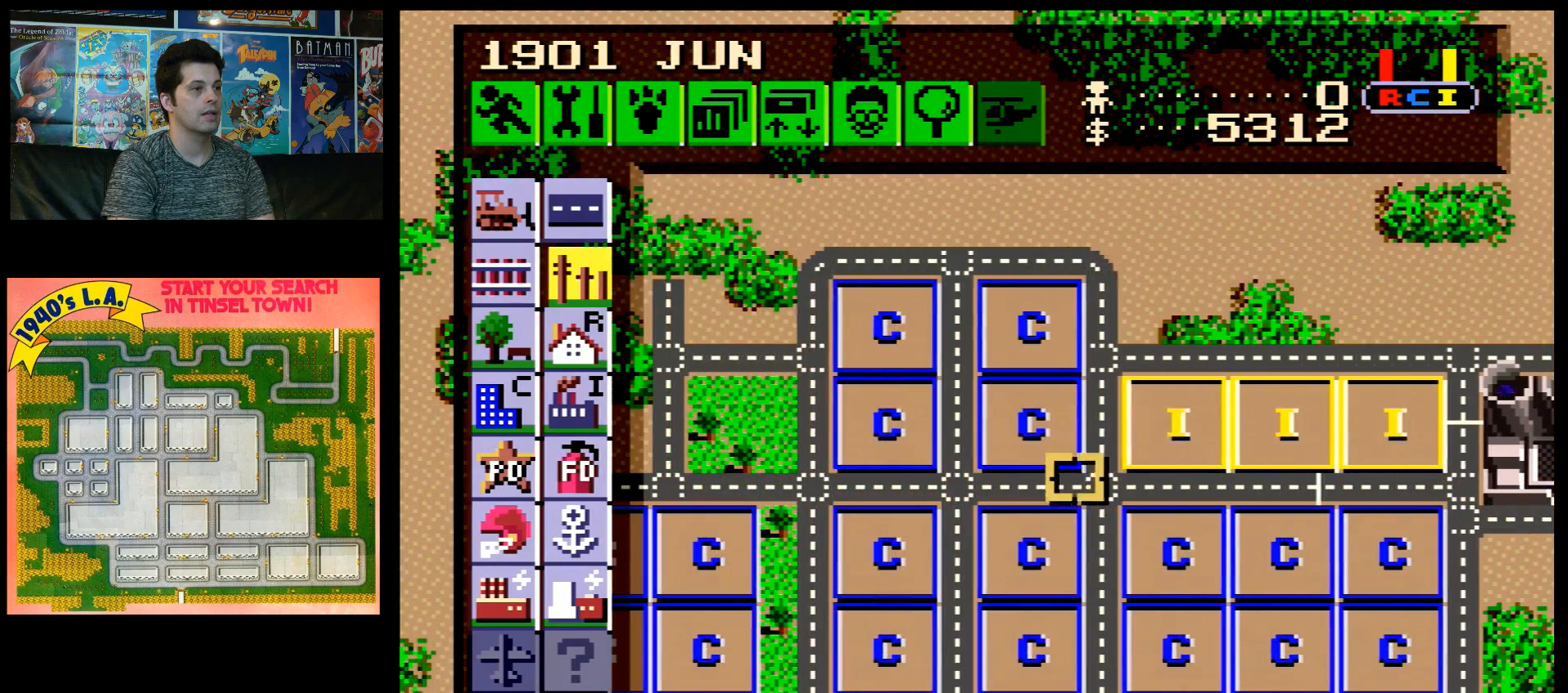
{"buttons": ["DPAD_LEFT"], "events": [[67, "DPAD_UP", "up"], [117, "DPAD_RIGHT", "up"], [250, "B", "down"], [300, "B", "up"], [400, "DPAD_LEFT", "down"]]}
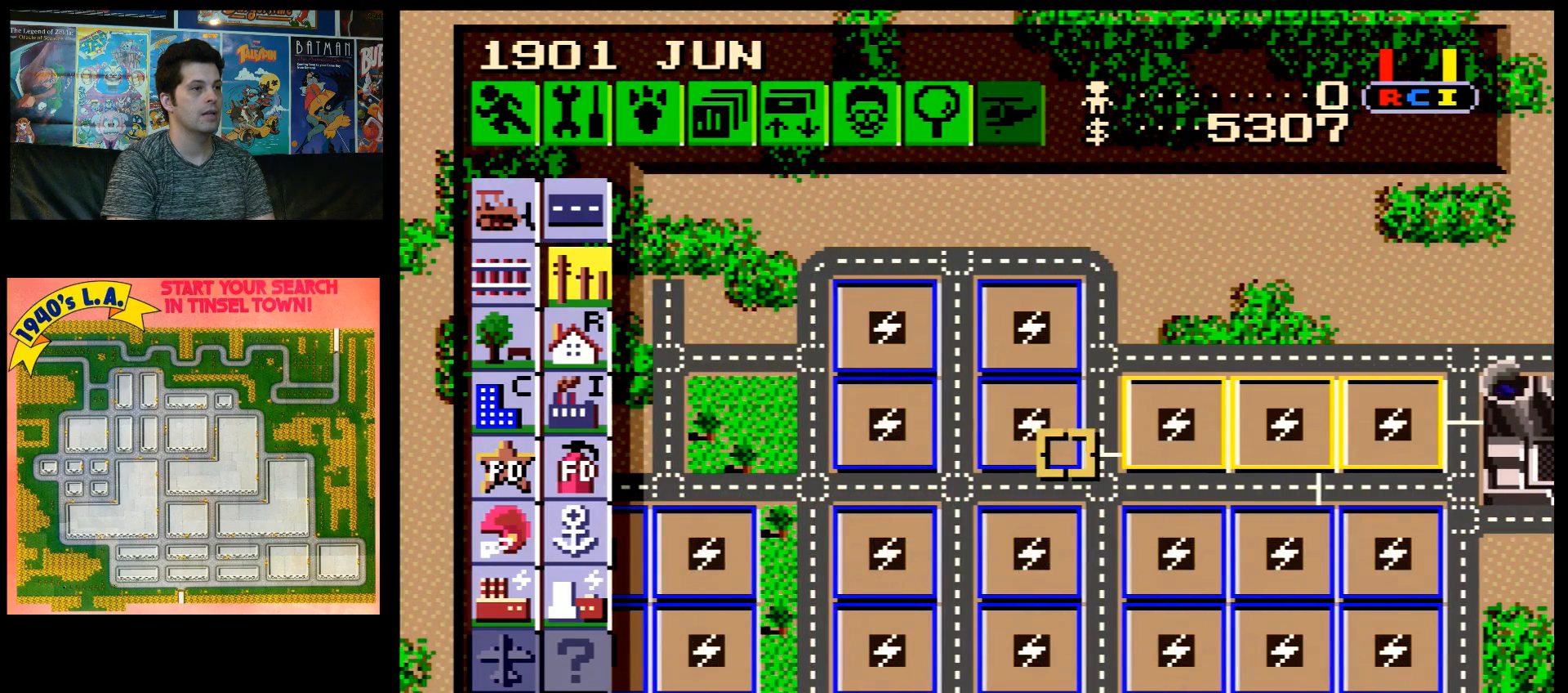
{"buttons": [], "events": [[250, "DPAD_LEFT", "up"], [400, "B", "down"], [467, "B", "up"]]}
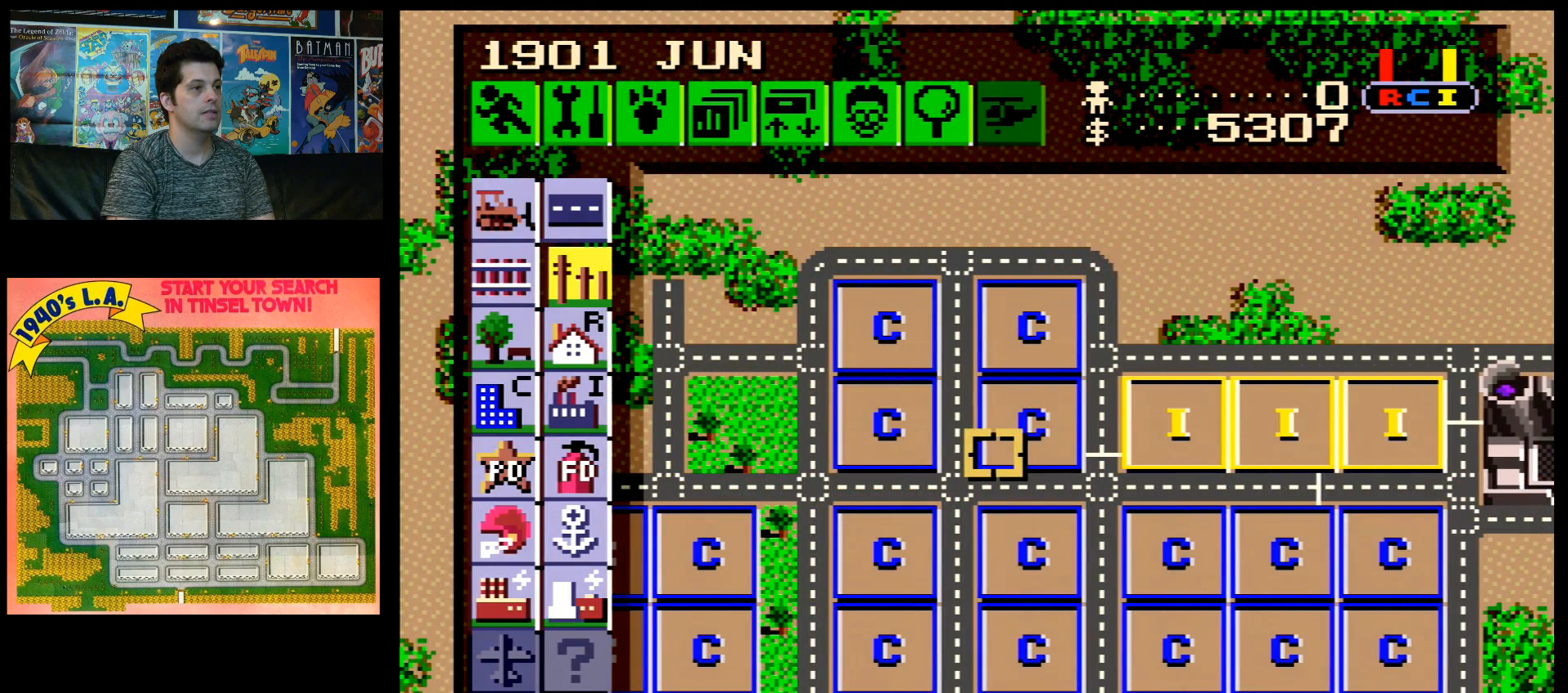
{"buttons": [], "events": [[183, "DPAD_LEFT", "down"], [250, "DPAD_LEFT", "up"], [267, "B", "down"], [367, "B", "up"]]}
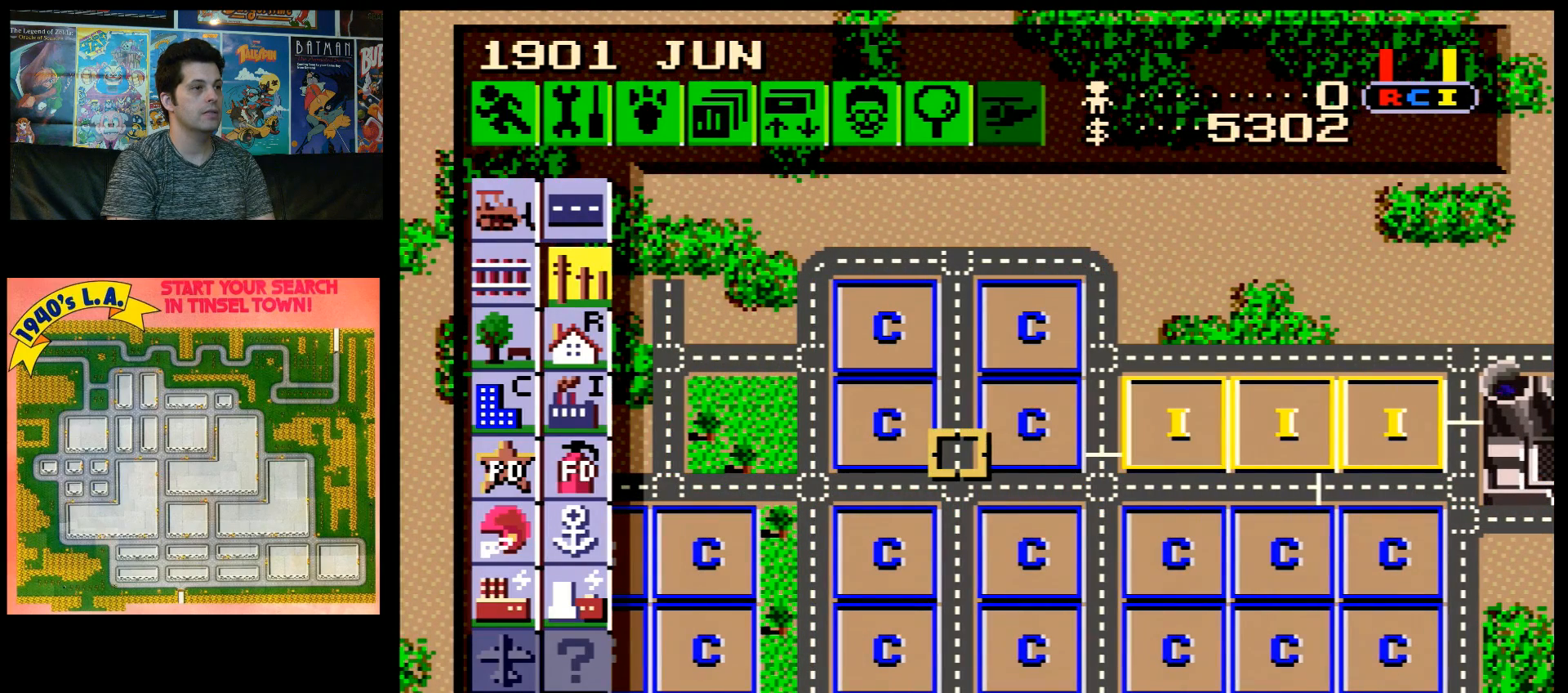
{"buttons": ["DPAD_DOWN"], "events": [[283, "DPAD_DOWN", "down"]]}
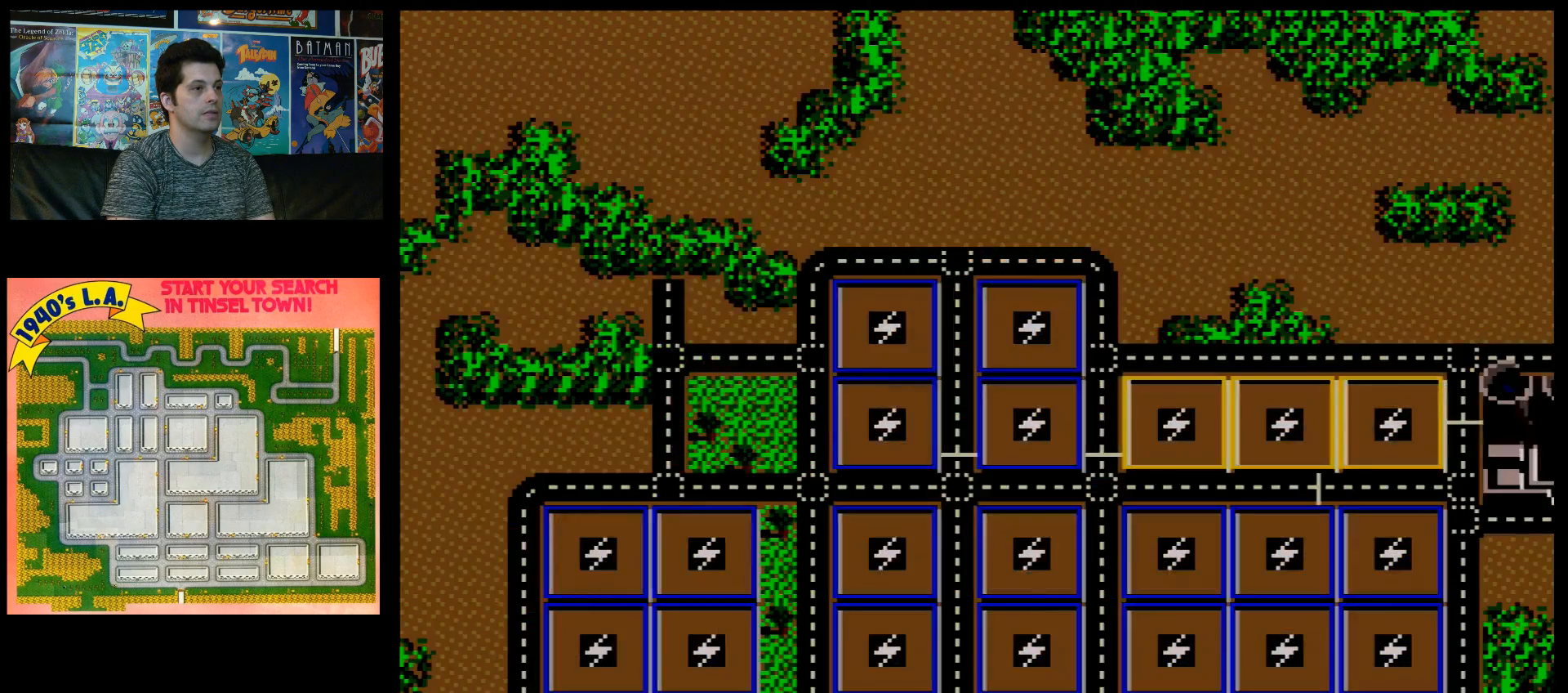
{"buttons": [], "events": [[17, "DPAD_DOWN", "up"]]}
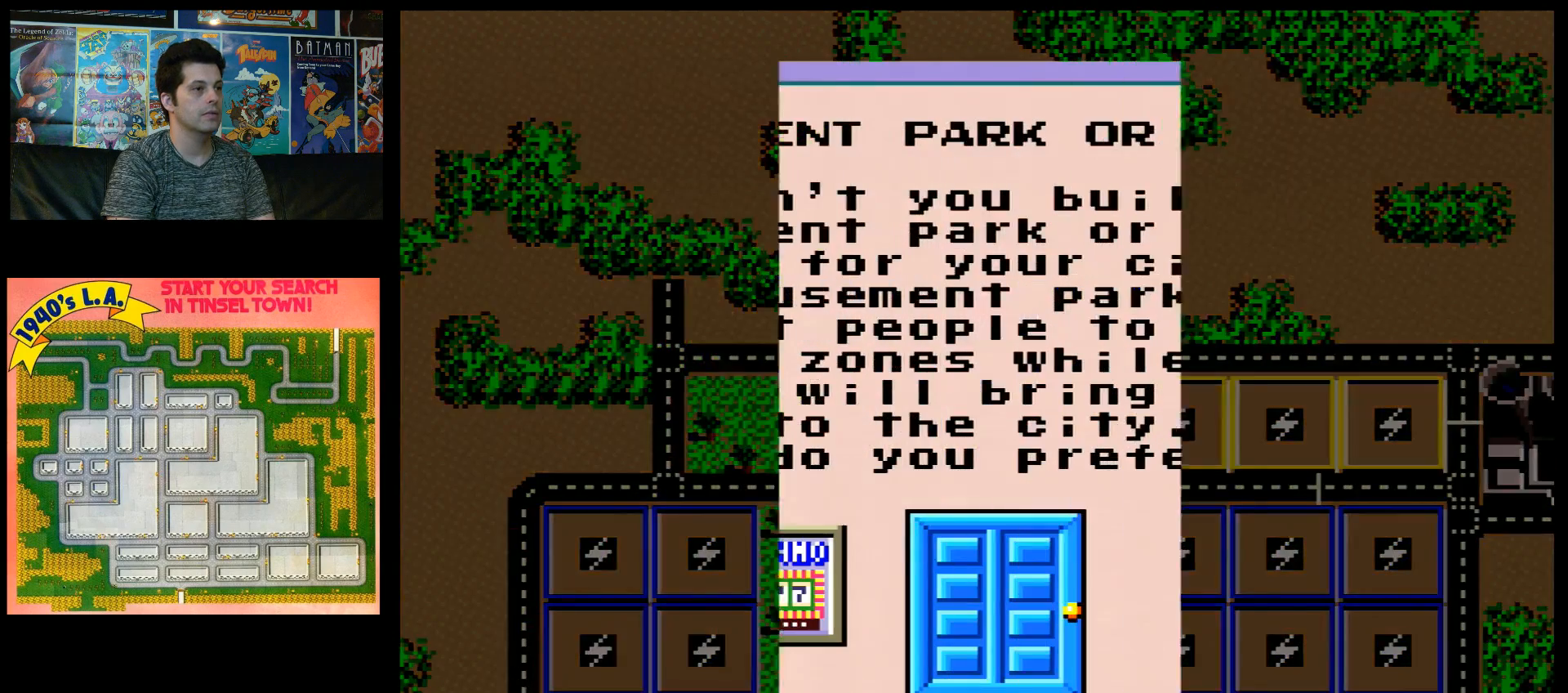
{"buttons": [], "events": []}
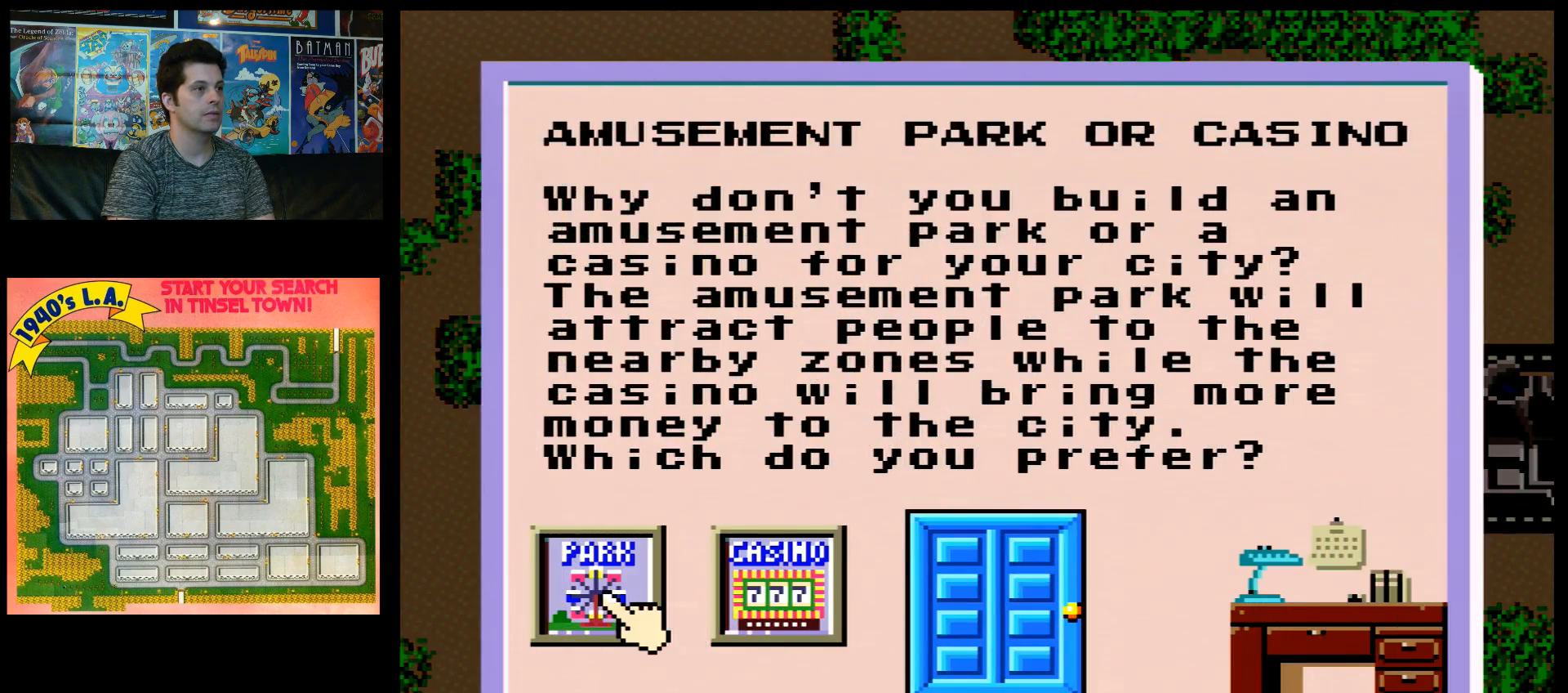
{"buttons": [], "events": [[283, "B", "down"], [367, "B", "up"]]}
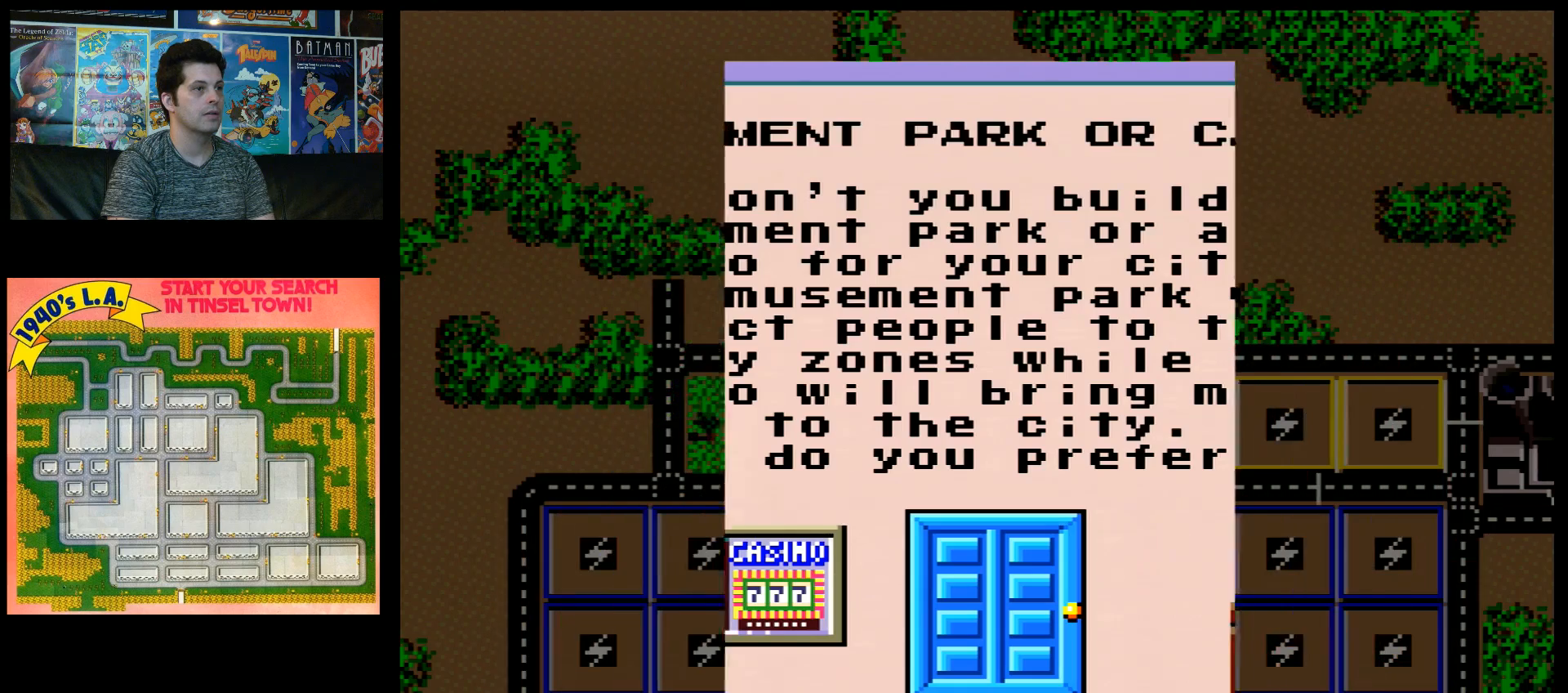
{"buttons": [], "events": []}
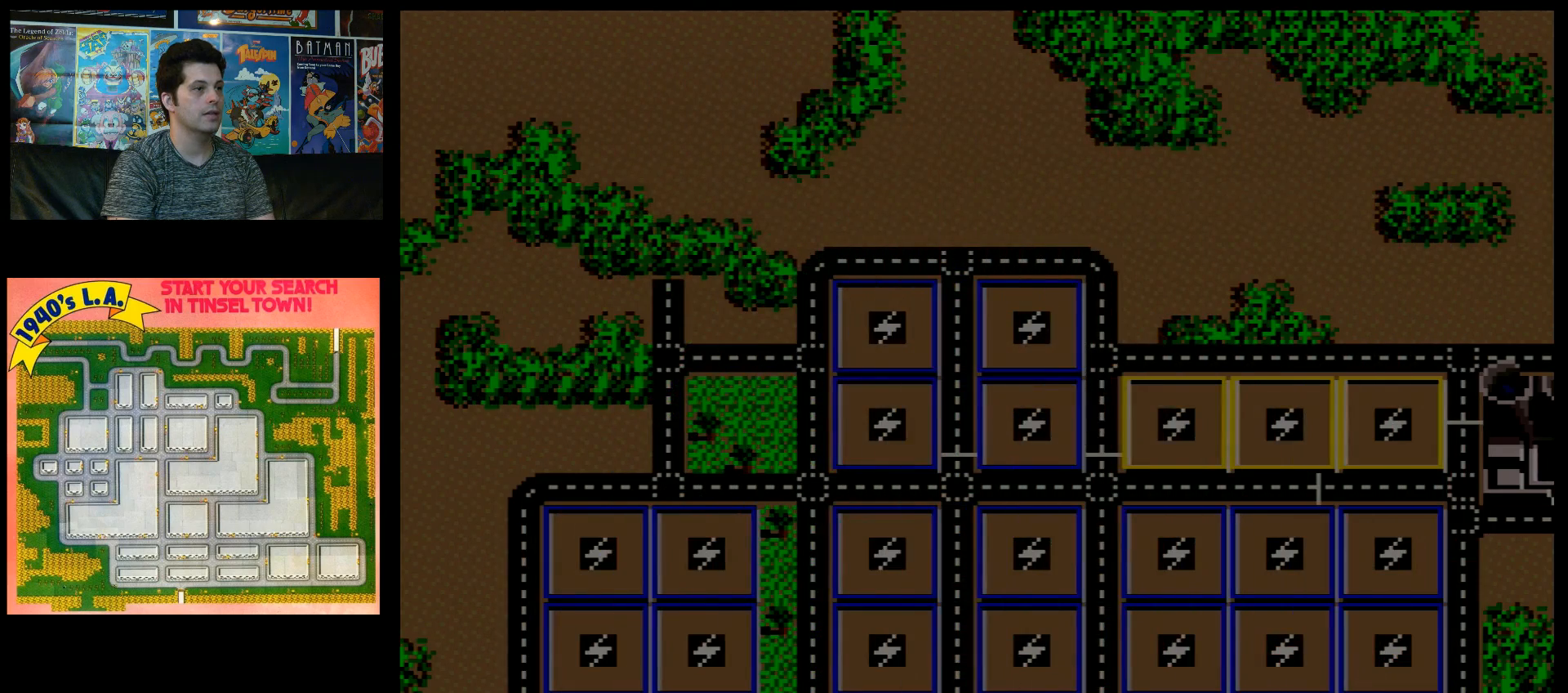
{"buttons": [], "events": []}
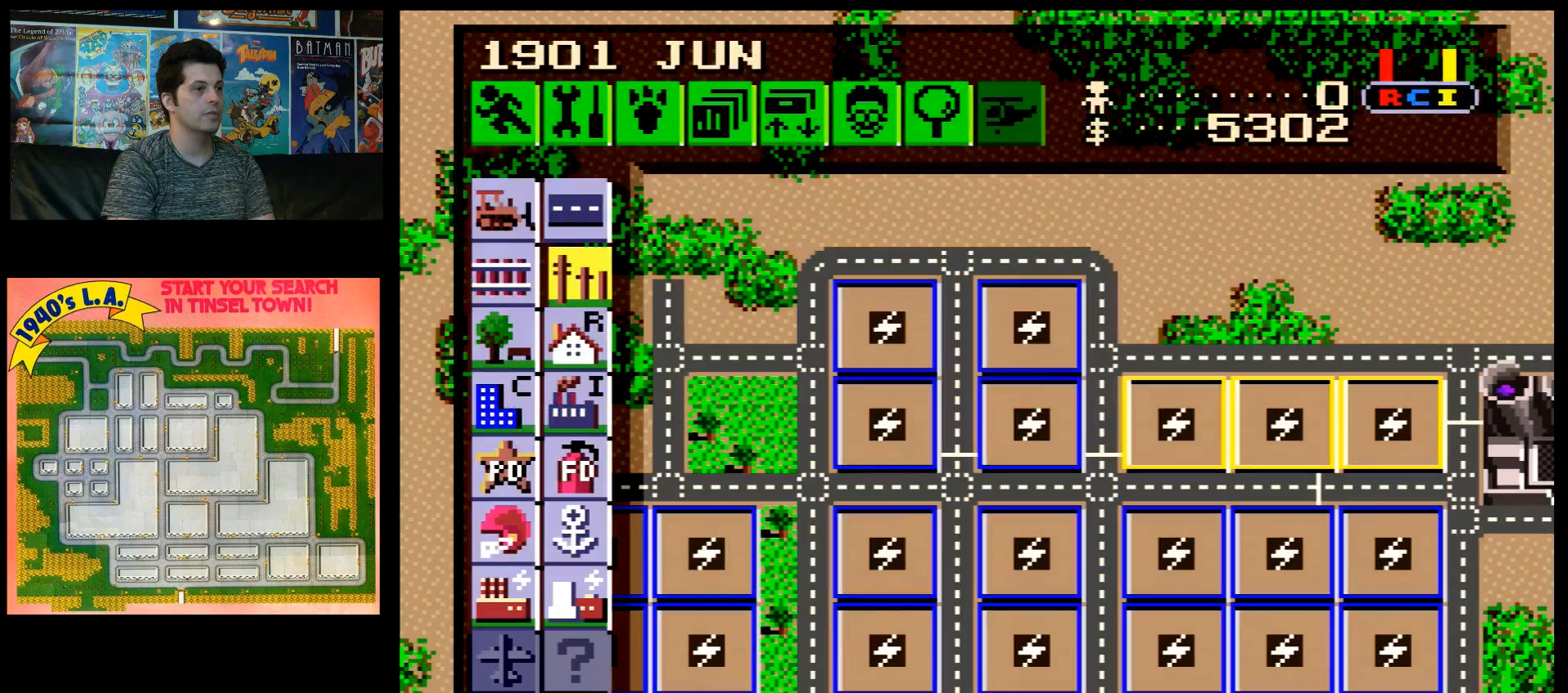
{"buttons": ["DPAD_RIGHT"], "events": [[250, "DPAD_DOWN", "down"], [400, "DPAD_DOWN", "up"], [433, "DPAD_RIGHT", "down"]]}
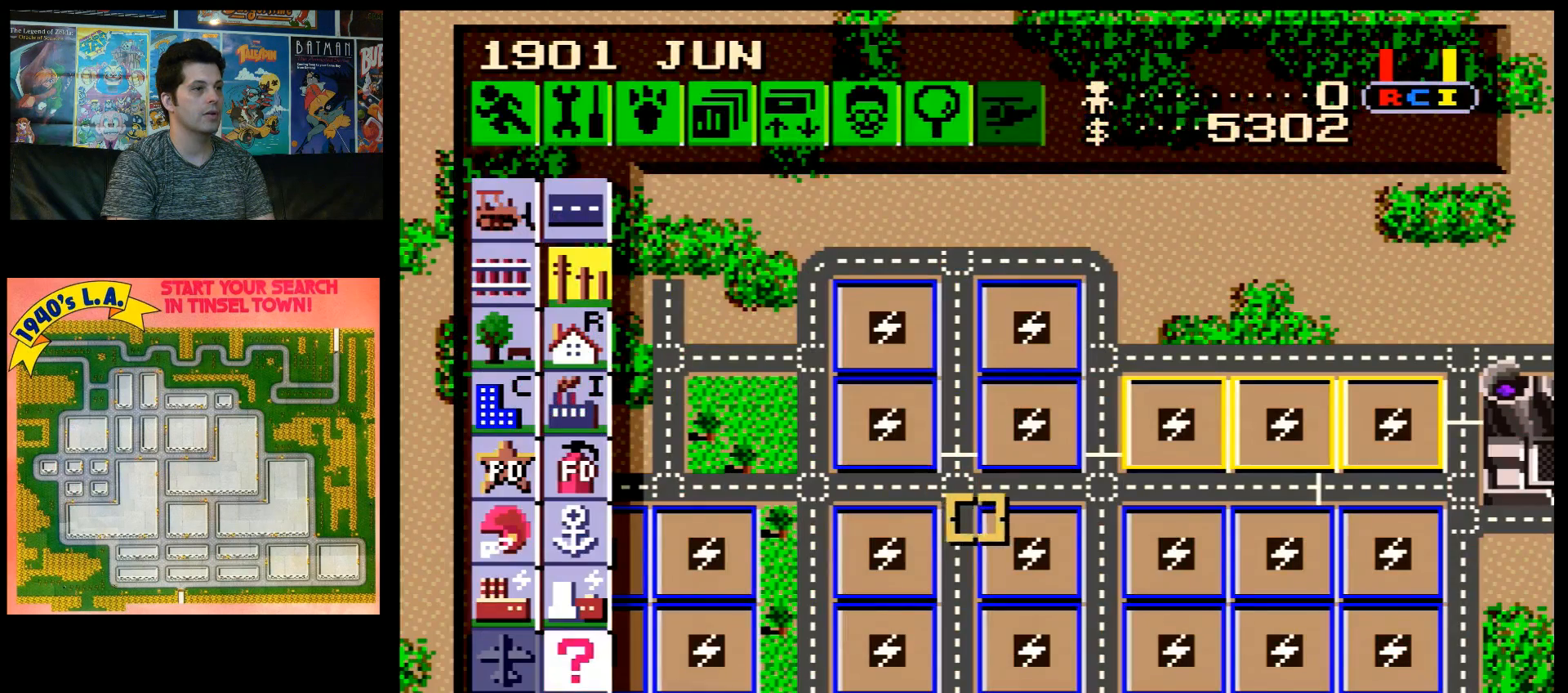
{"buttons": ["B"], "events": [[150, "DPAD_RIGHT", "up"], [183, "DPAD_UP", "down"], [283, "DPAD_UP", "up"], [400, "B", "down"]]}
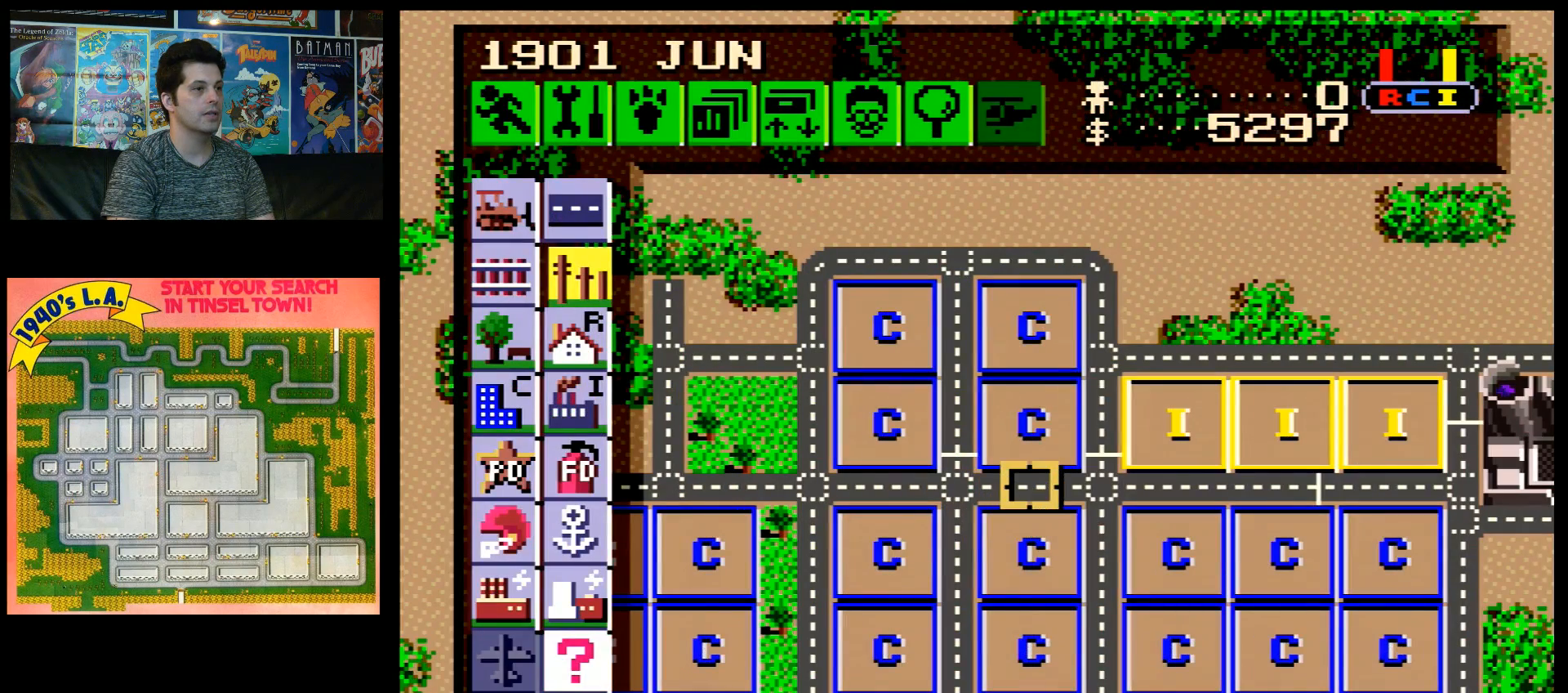
{"buttons": ["DPAD_RIGHT"], "events": [[17, "B", "up"], [100, "DPAD_DOWN", "down"], [283, "DPAD_RIGHT", "down"], [400, "DPAD_DOWN", "up"]]}
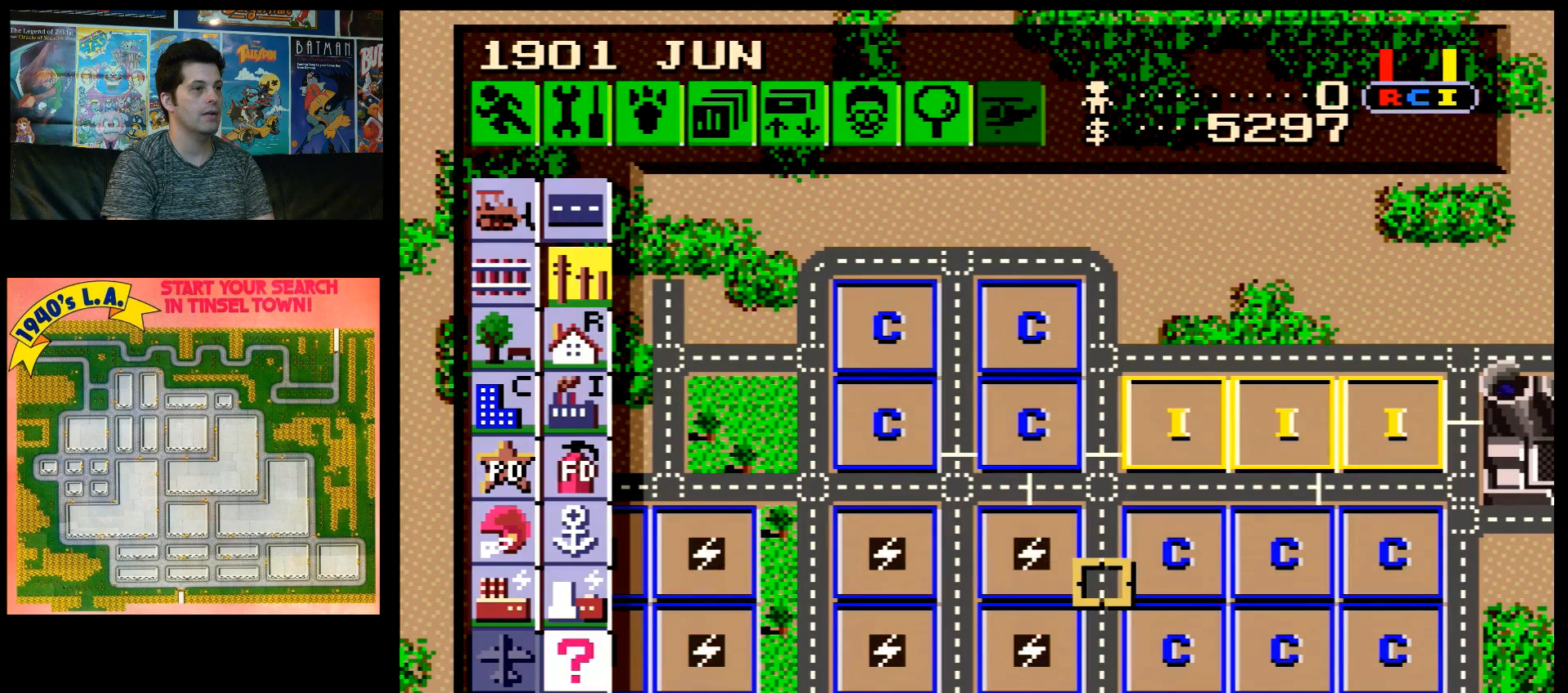
{"buttons": ["DPAD_LEFT"], "events": [[17, "DPAD_RIGHT", "up"], [217, "B", "down"], [317, "B", "up"], [350, "DPAD_LEFT", "down"]]}
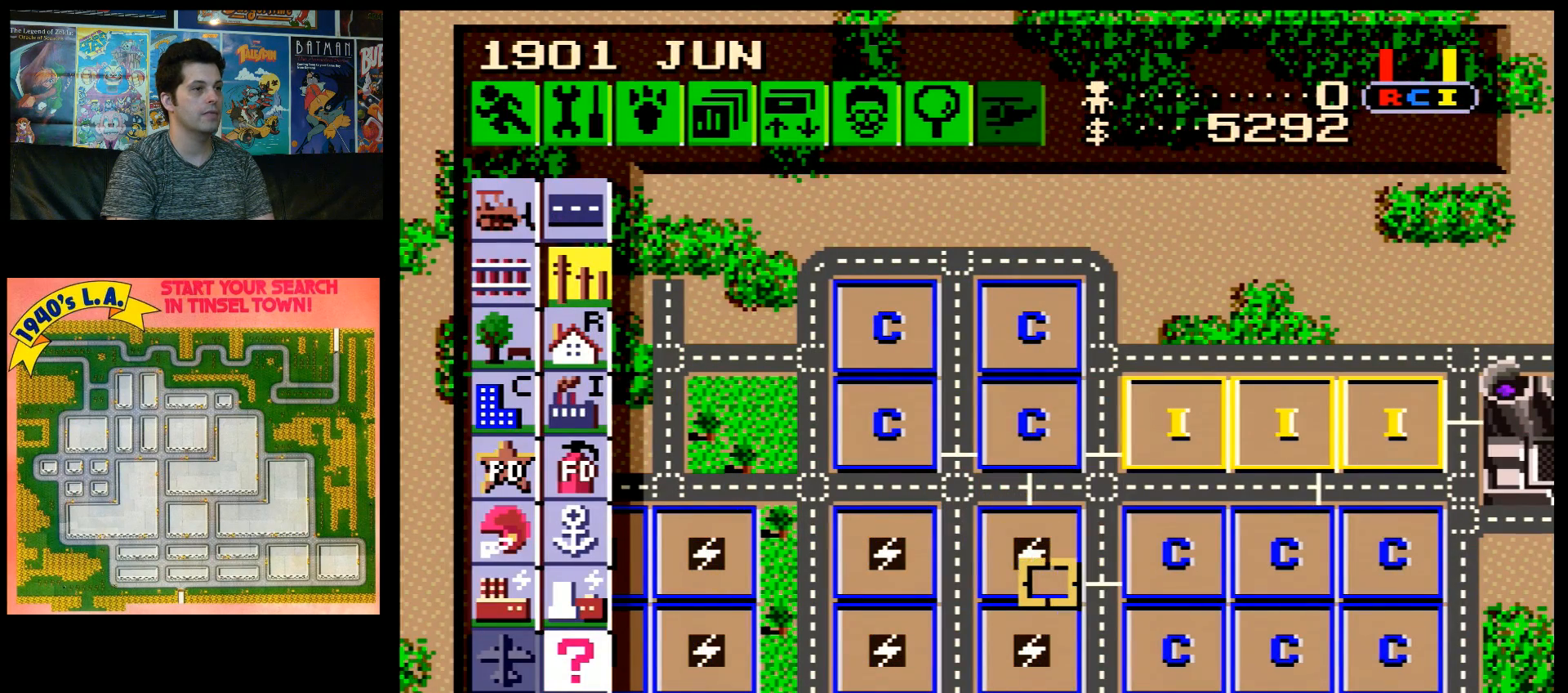
{"buttons": [], "events": [[183, "DPAD_LEFT", "up"], [367, "DPAD_LEFT", "down"], [400, "DPAD_LEFT", "up"]]}
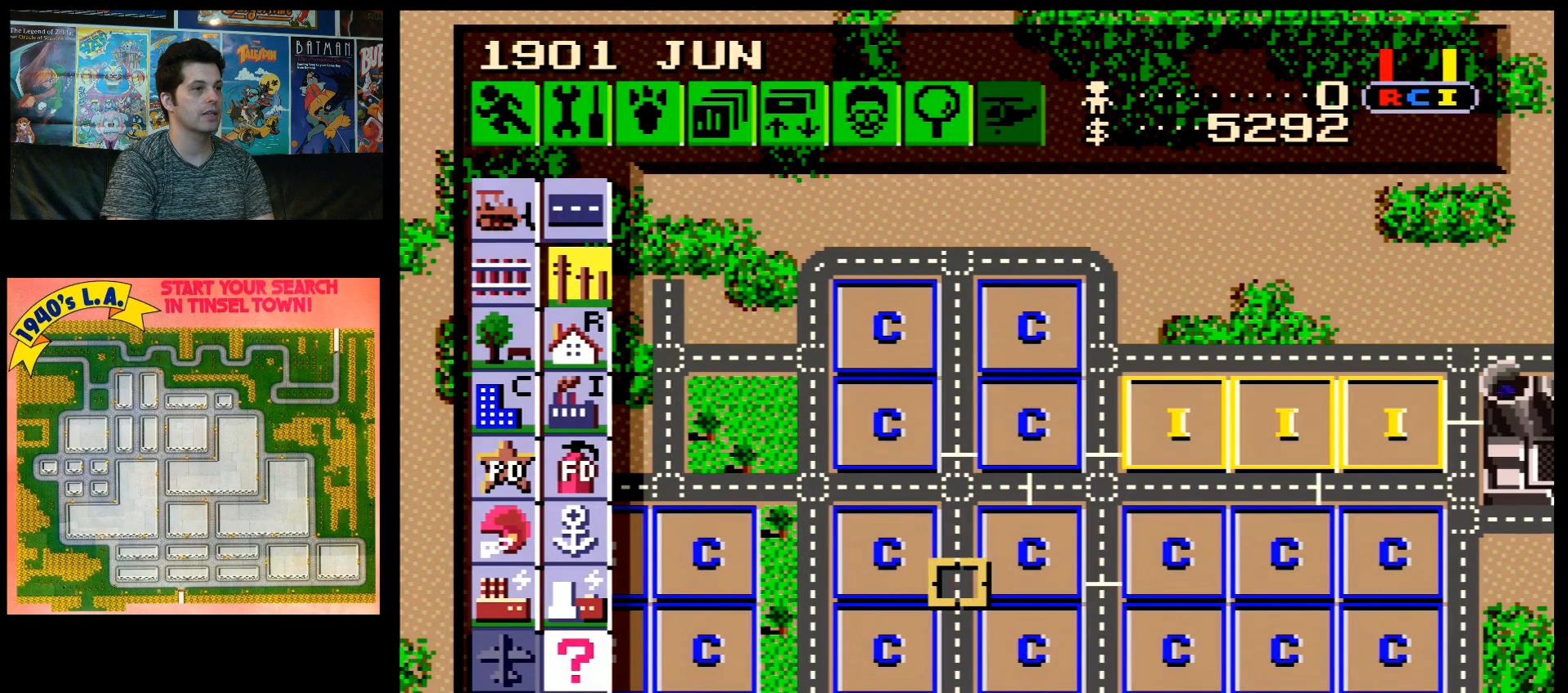
{"buttons": ["A", "DPAD_LEFT"], "events": [[83, "B", "down"], [217, "B", "up"], [367, "A", "down"], [400, "DPAD_DOWN", "down"], [400, "DPAD_LEFT", "down"], [500, "DPAD_DOWN", "up"]]}
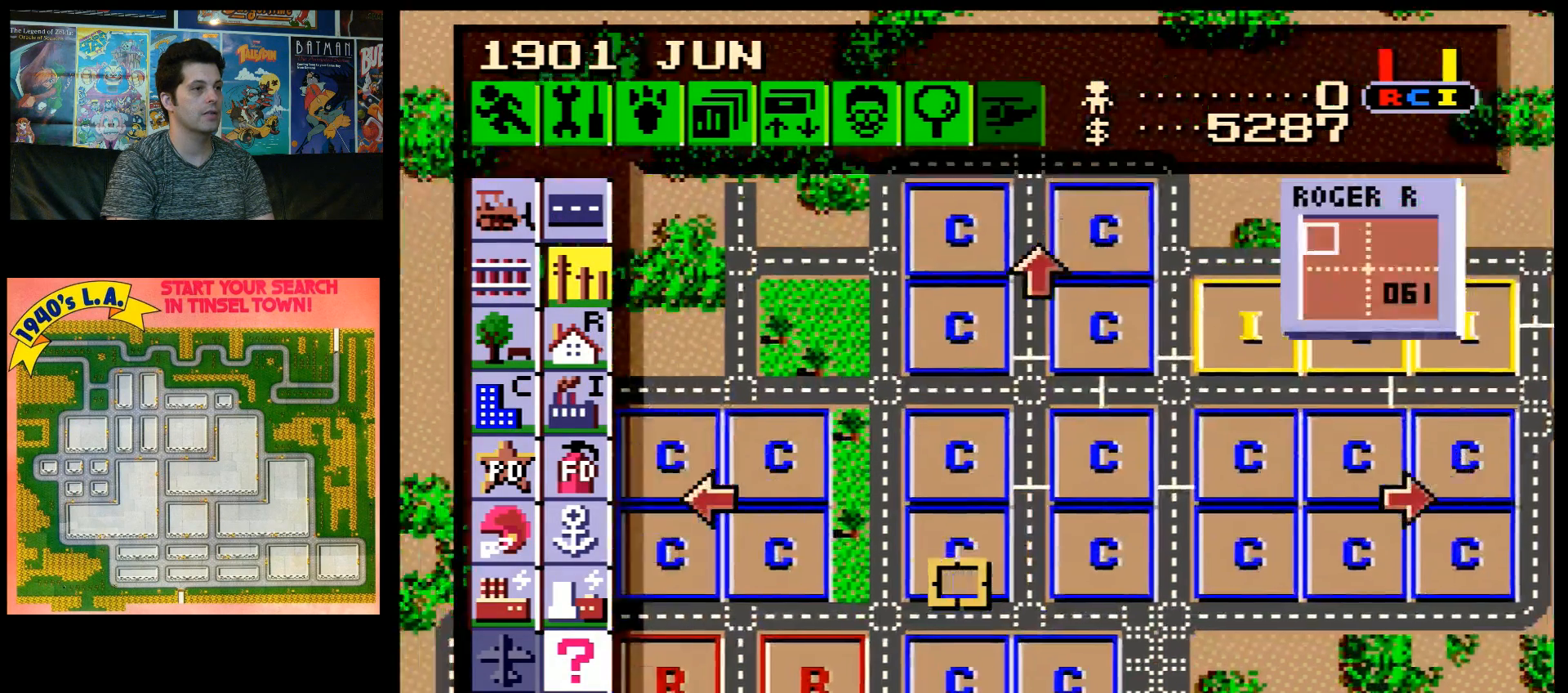
{"buttons": ["DPAD_DOWN"], "events": [[100, "A", "up"], [100, "DPAD_LEFT", "up"], [350, "DPAD_RIGHT", "down"], [400, "DPAD_DOWN", "down"], [500, "DPAD_RIGHT", "up"]]}
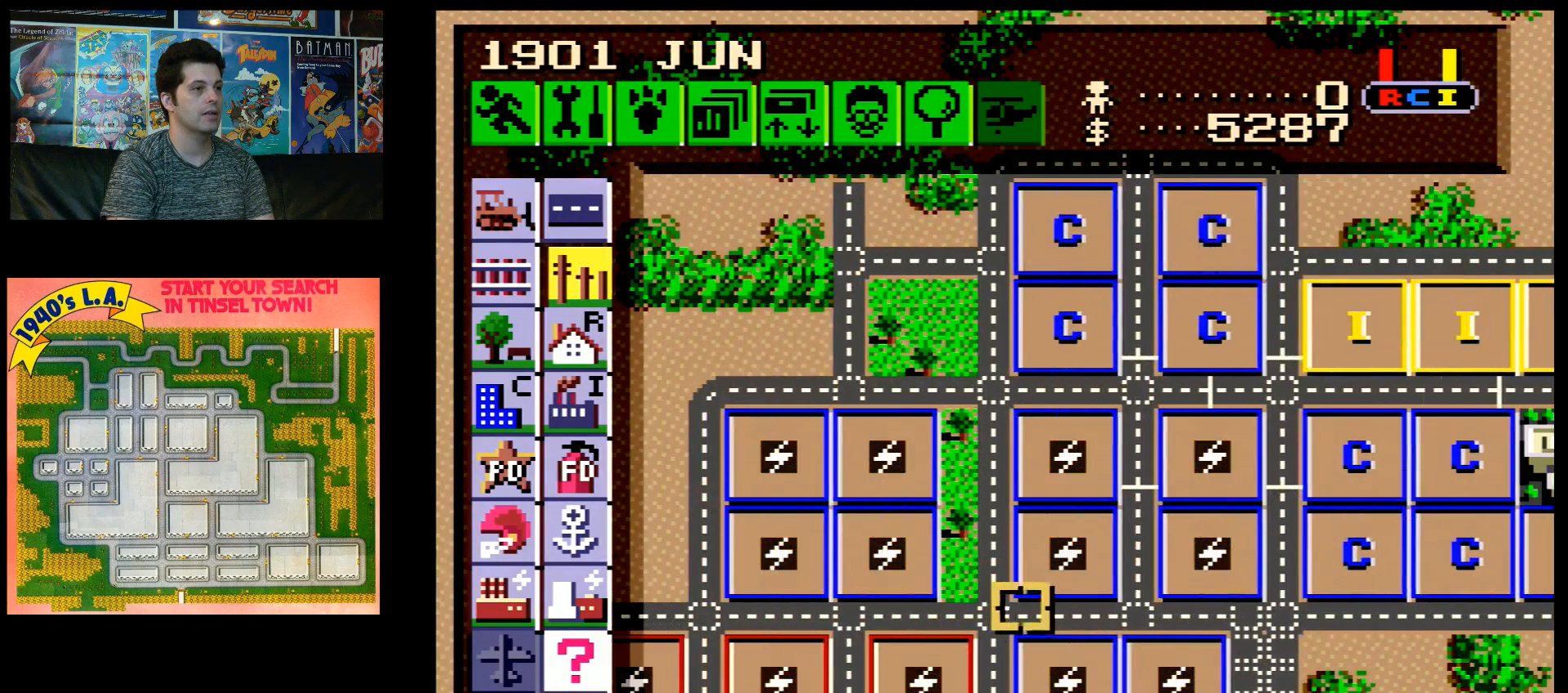
{"buttons": ["DPAD_LEFT"], "events": [[50, "DPAD_DOWN", "up"], [317, "B", "down"], [400, "B", "up"], [500, "DPAD_LEFT", "down"]]}
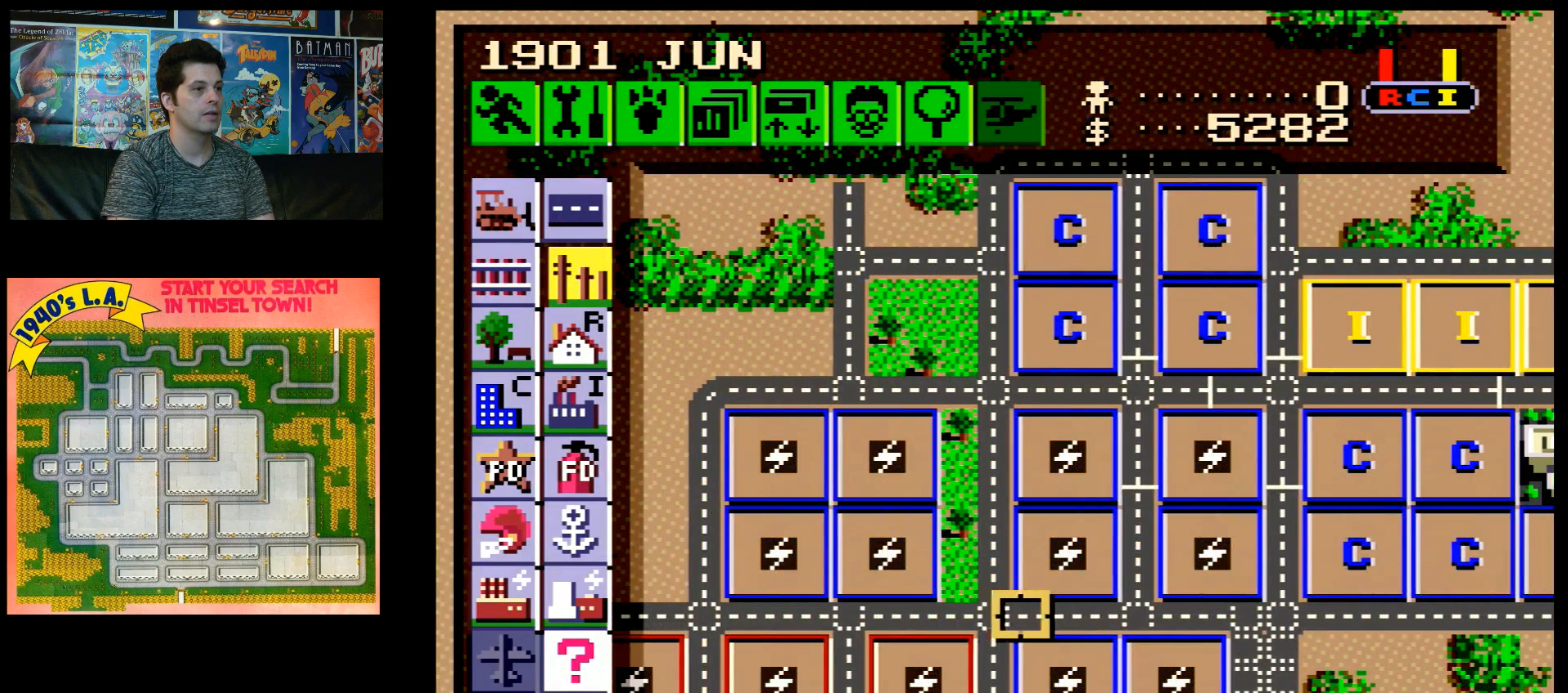
{"buttons": [], "events": [[217, "DPAD_LEFT", "up"], [217, "DPAD_UP", "down"], [333, "DPAD_UP", "up"], [400, "DPAD_RIGHT", "down"], [433, "DPAD_RIGHT", "up"]]}